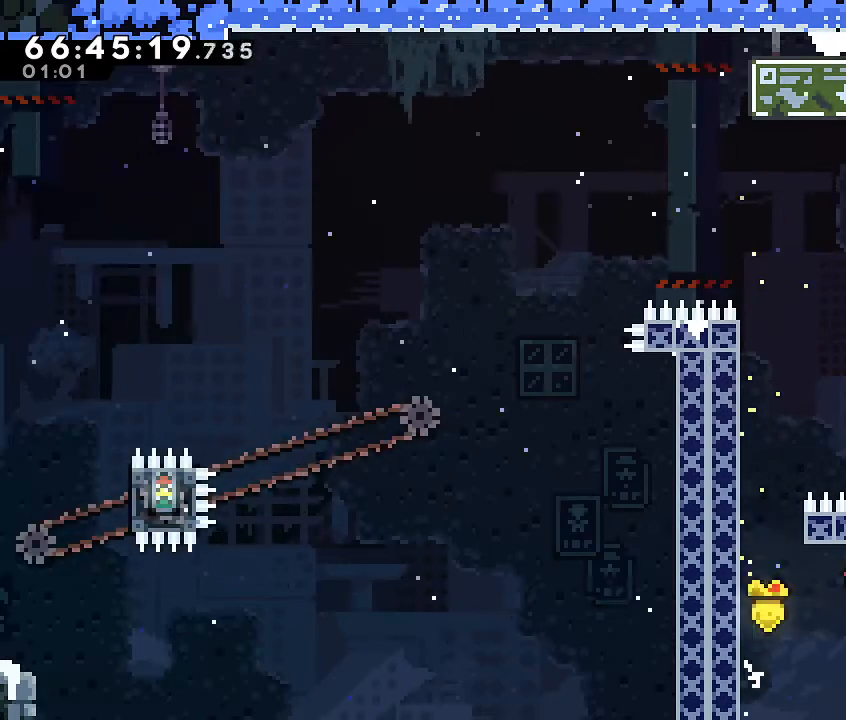
Gameplay with a controller (Nintendo layout); each line is a JSON object with the inputs held at the frame after it. "events" lists button and stick changes between this image and that frame as [ms after this image, input, new state], when the widget could be followed in between. Not read: DPAD_RIGHT DPAD_UP L3 R3 right_stick.
{"buttons": ["R1"], "left_stick": "up-right", "events": [[167, "B", "down"], [367, "R1", "down"], [400, "left_stick", "up-right"], [467, "B", "up"]]}
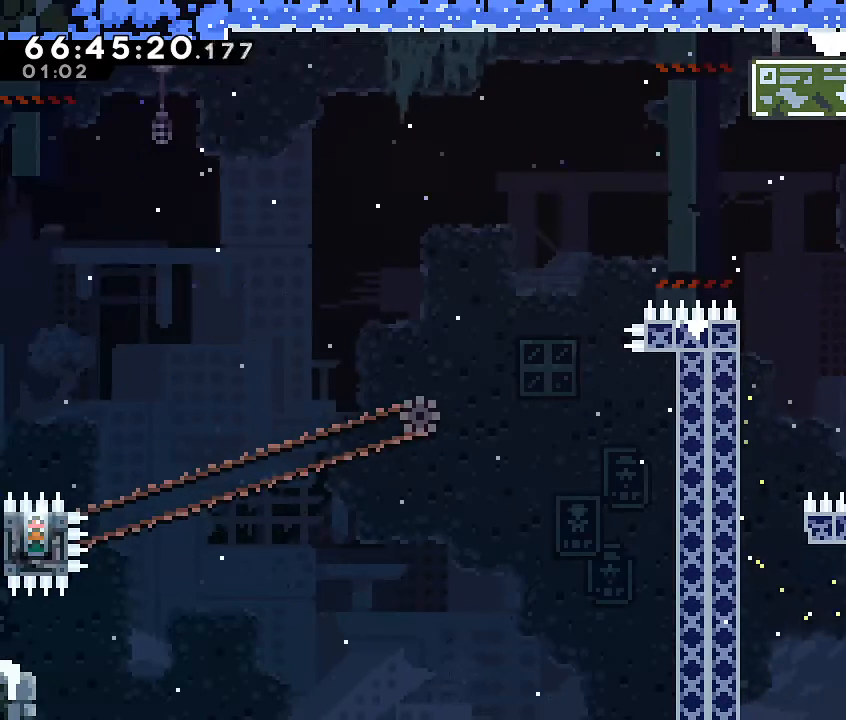
{"buttons": ["R1"], "left_stick": "center", "events": [[67, "left_stick", "up"], [367, "left_stick", "center"]]}
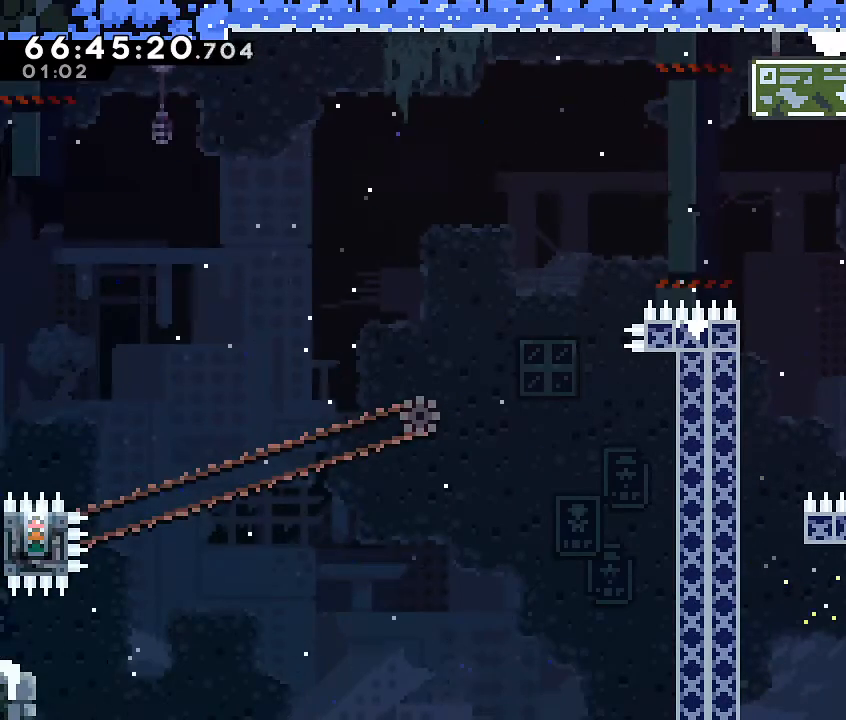
{"buttons": ["A"], "left_stick": "up", "events": [[100, "left_stick", "up"], [133, "A", "down"], [467, "R1", "up"]]}
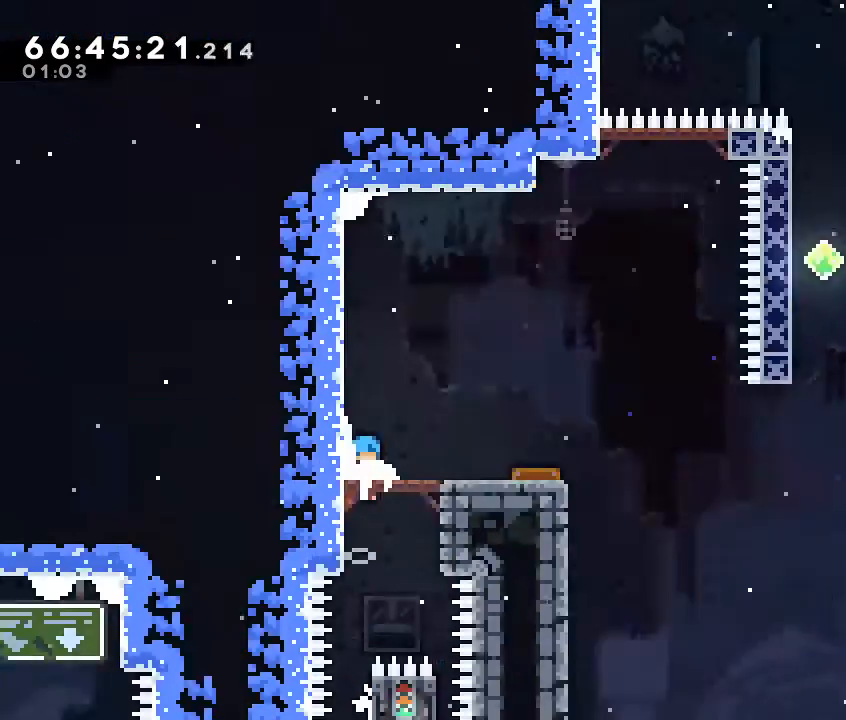
{"buttons": [], "left_stick": "center", "events": [[33, "A", "up"], [100, "left_stick", "center"]]}
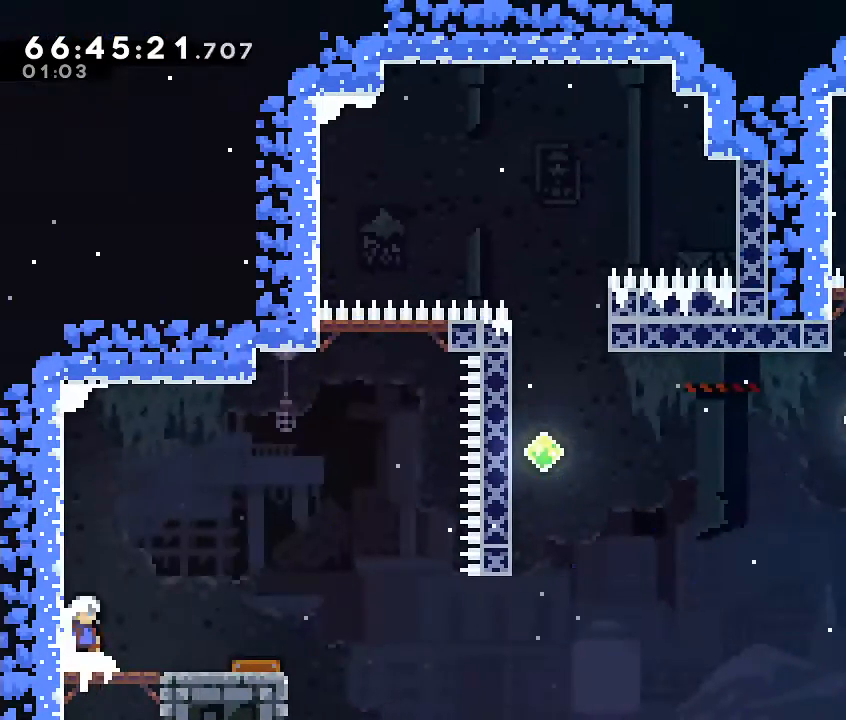
{"buttons": [], "left_stick": "right", "events": [[133, "left_stick", "right"]]}
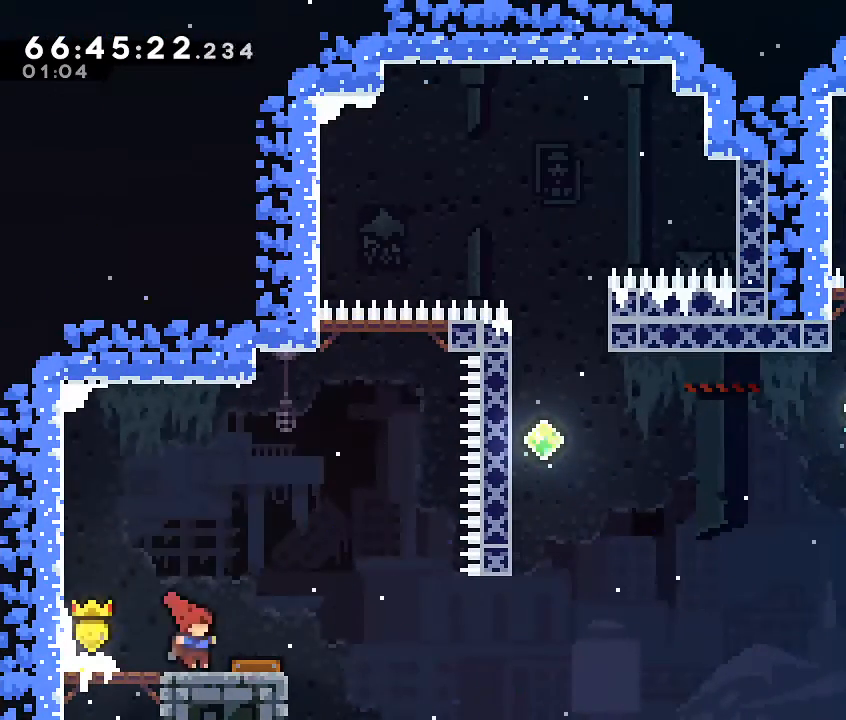
{"buttons": [], "left_stick": "up-right", "events": [[433, "left_stick", "up-right"]]}
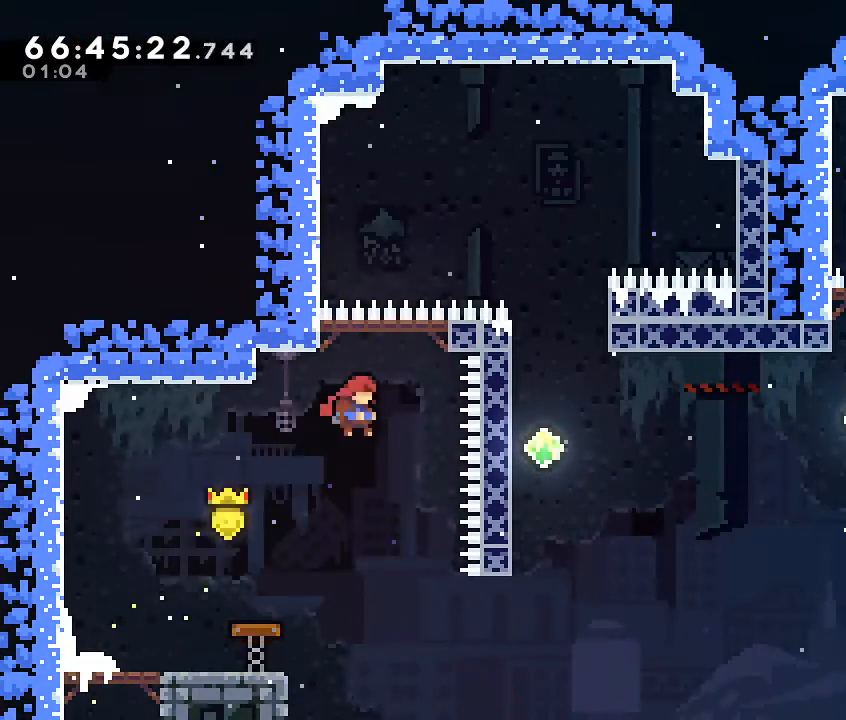
{"buttons": [], "left_stick": "left", "events": [[67, "B", "down"], [67, "left_stick", "up"], [233, "B", "up"], [267, "left_stick", "up-left"], [400, "left_stick", "left"]]}
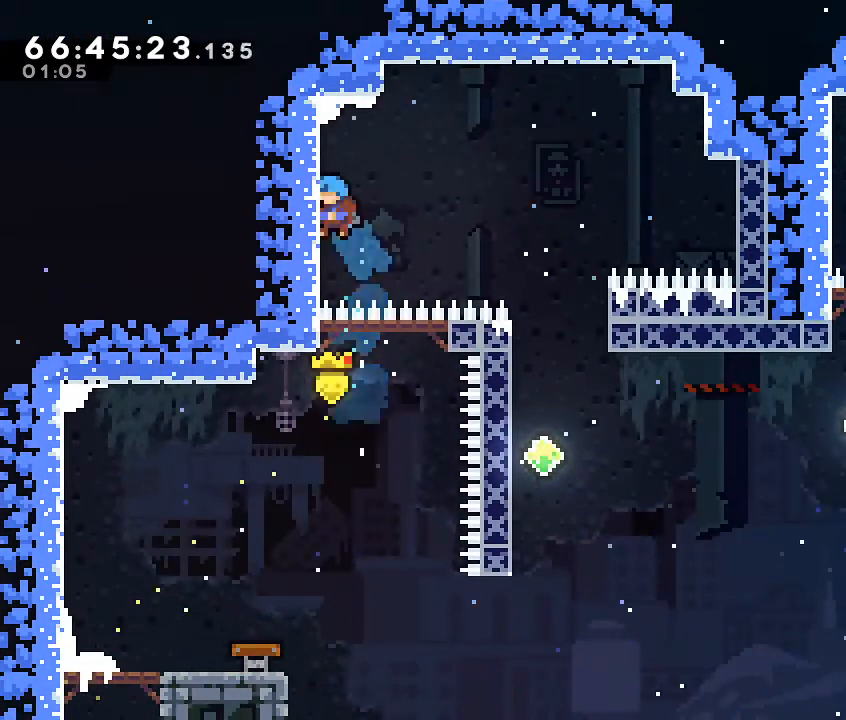
{"buttons": [], "left_stick": "center", "events": [[33, "left_stick", "right"], [67, "A", "down"], [333, "A", "up"], [500, "left_stick", "center"]]}
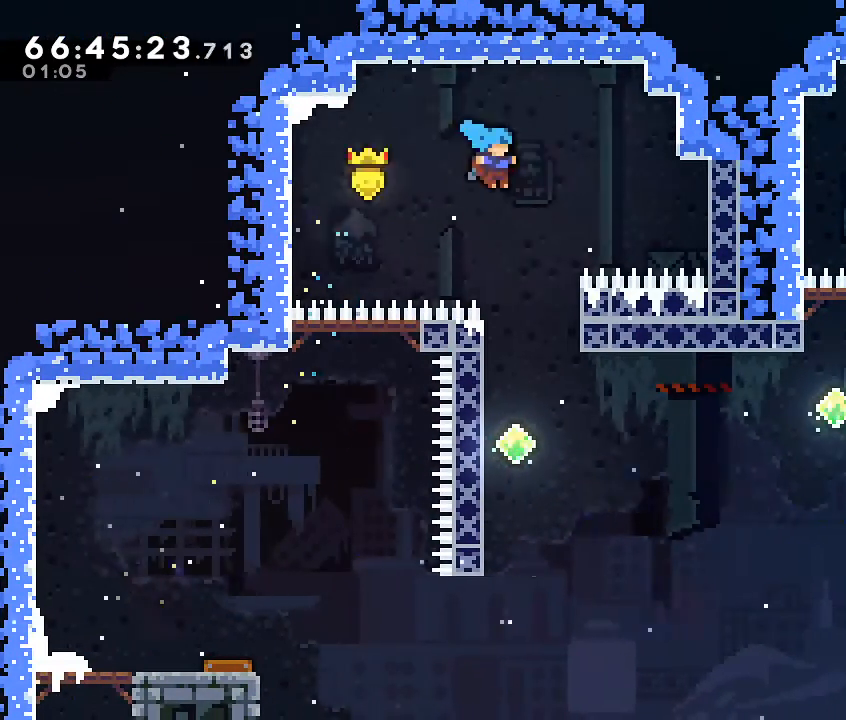
{"buttons": [], "left_stick": "left", "events": [[367, "left_stick", "left"]]}
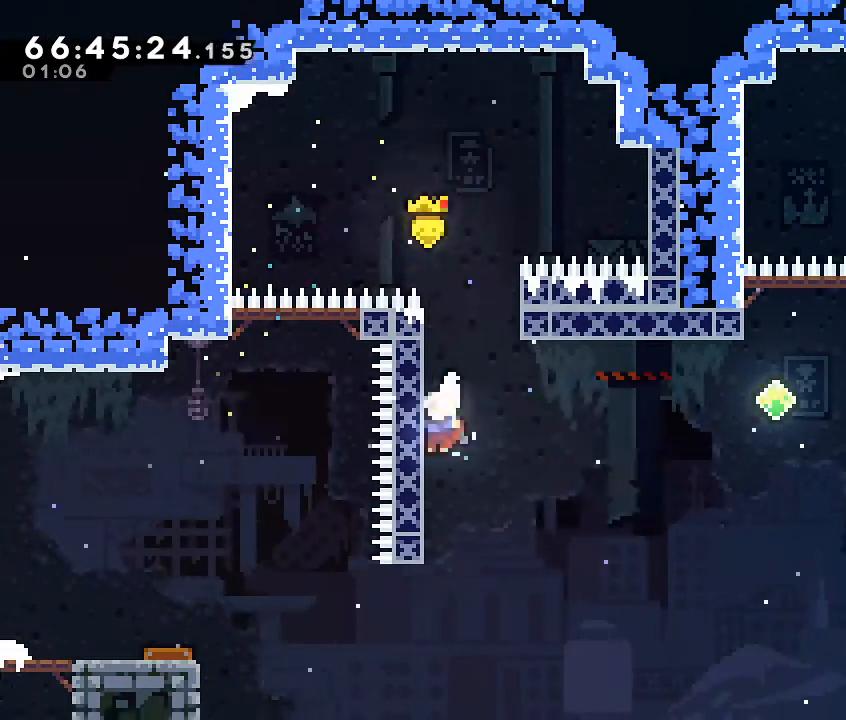
{"buttons": ["A"], "left_stick": "right", "events": [[233, "left_stick", "center"], [267, "A", "down"], [300, "left_stick", "right"]]}
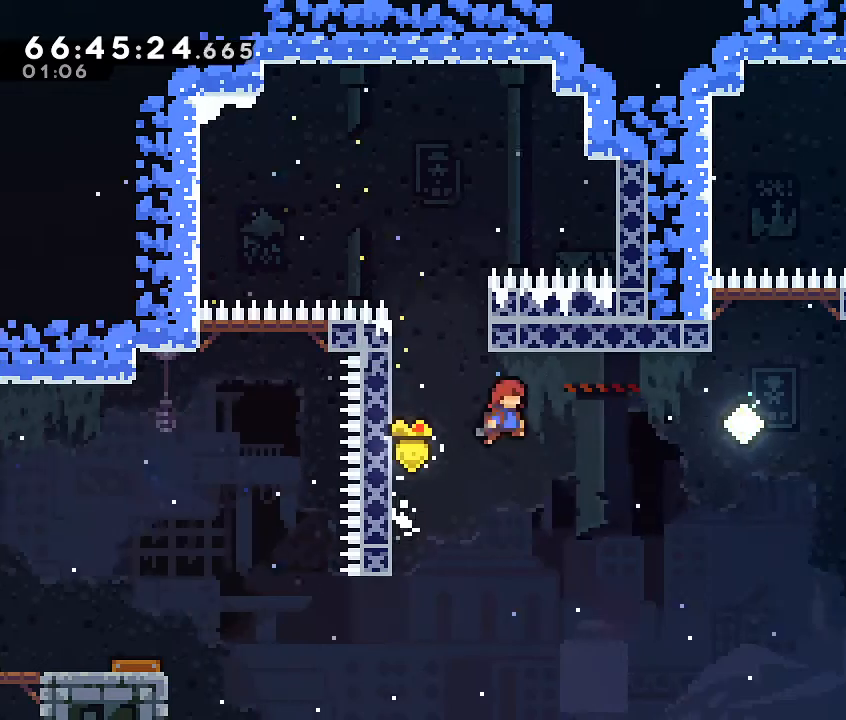
{"buttons": ["B"], "left_stick": "up-right", "events": [[33, "left_stick", "up-right"], [100, "A", "up"], [367, "B", "down"]]}
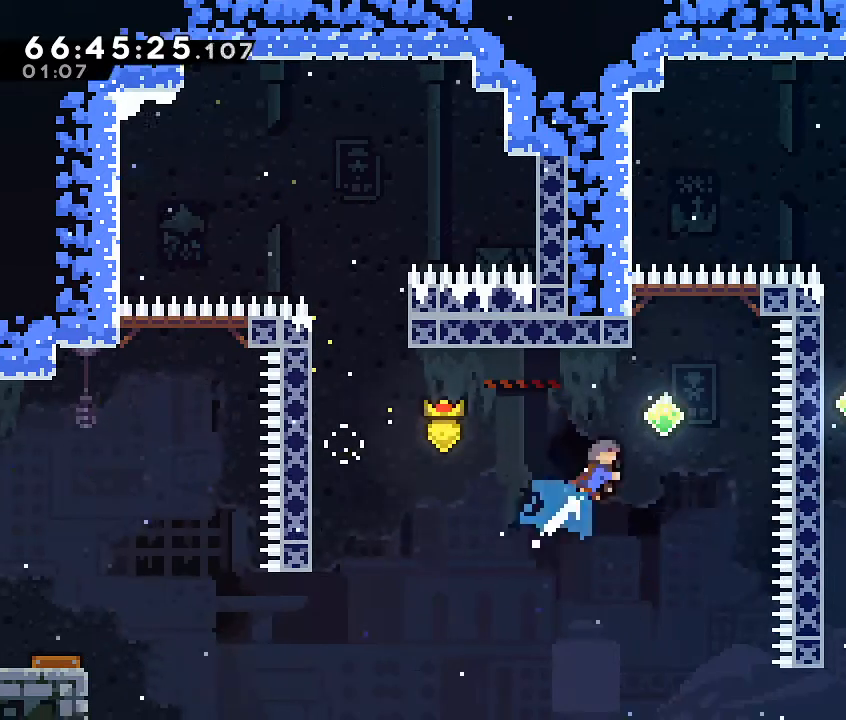
{"buttons": [], "left_stick": "up", "events": [[67, "B", "up"], [133, "left_stick", "up"], [200, "B", "down"], [467, "B", "up"]]}
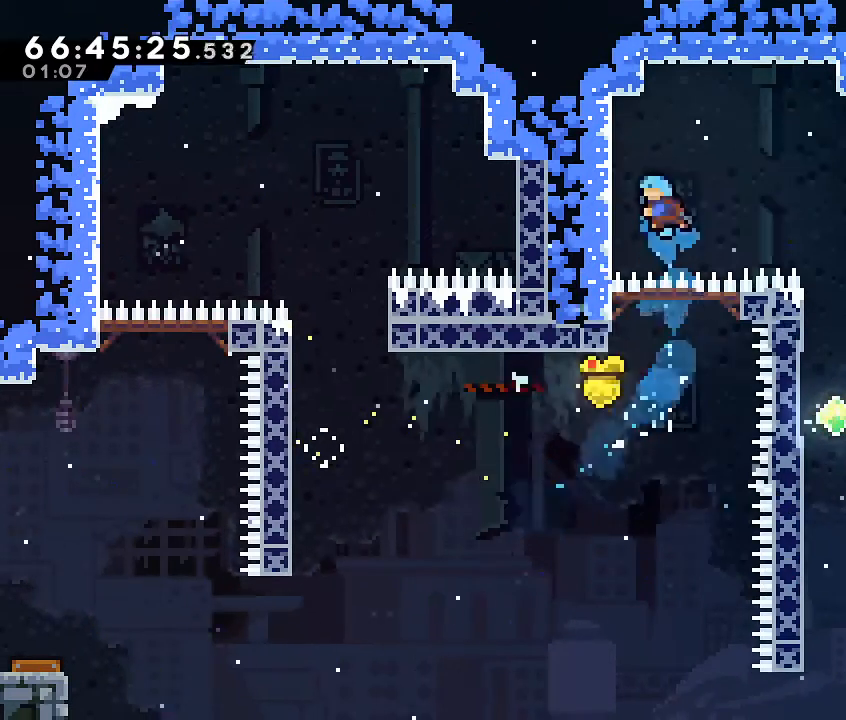
{"buttons": ["A"], "left_stick": "right", "events": [[33, "left_stick", "left"], [267, "left_stick", "right"], [300, "A", "down"]]}
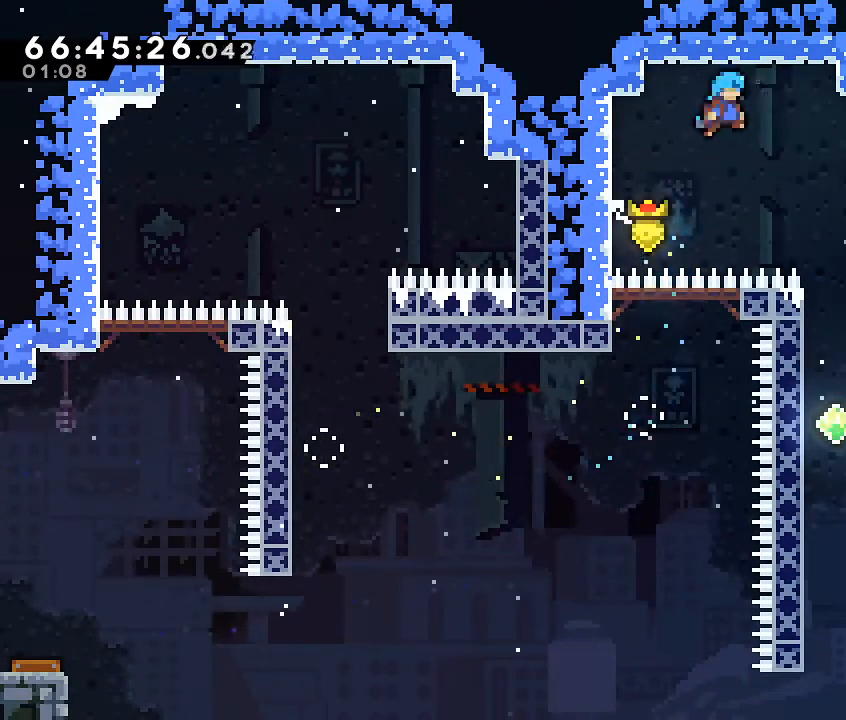
{"buttons": [], "left_stick": "center", "events": [[33, "A", "up"], [267, "left_stick", "center"]]}
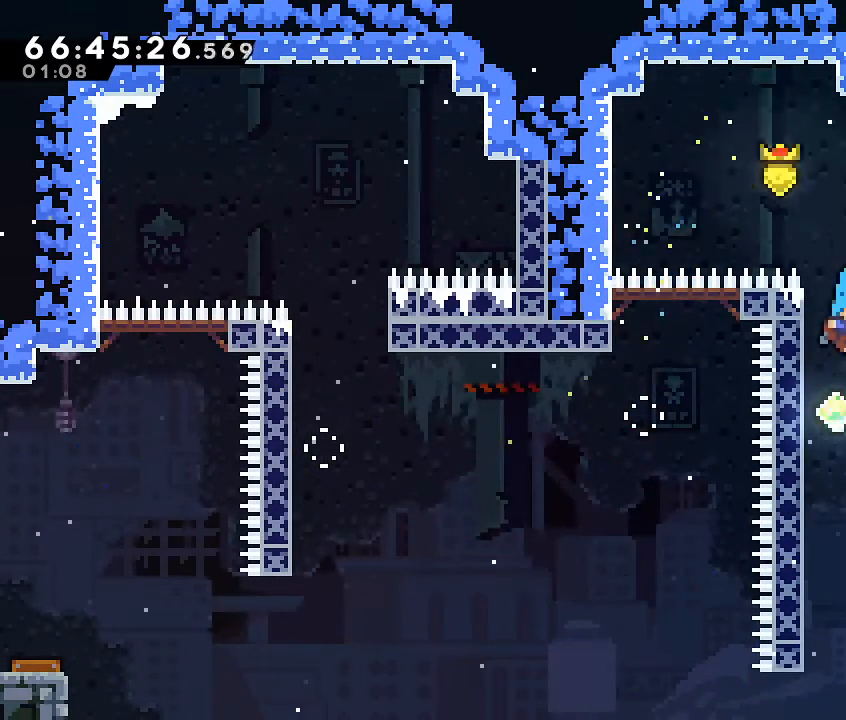
{"buttons": [], "left_stick": "left", "events": [[133, "left_stick", "left"]]}
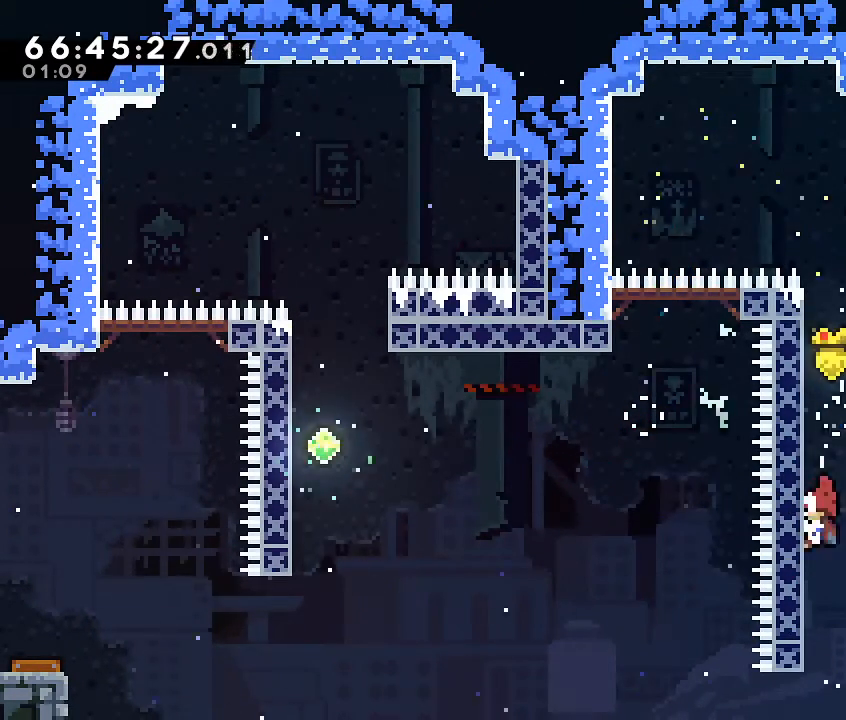
{"buttons": ["A"], "left_stick": "right", "events": [[333, "left_stick", "center"], [400, "A", "down"], [400, "left_stick", "right"]]}
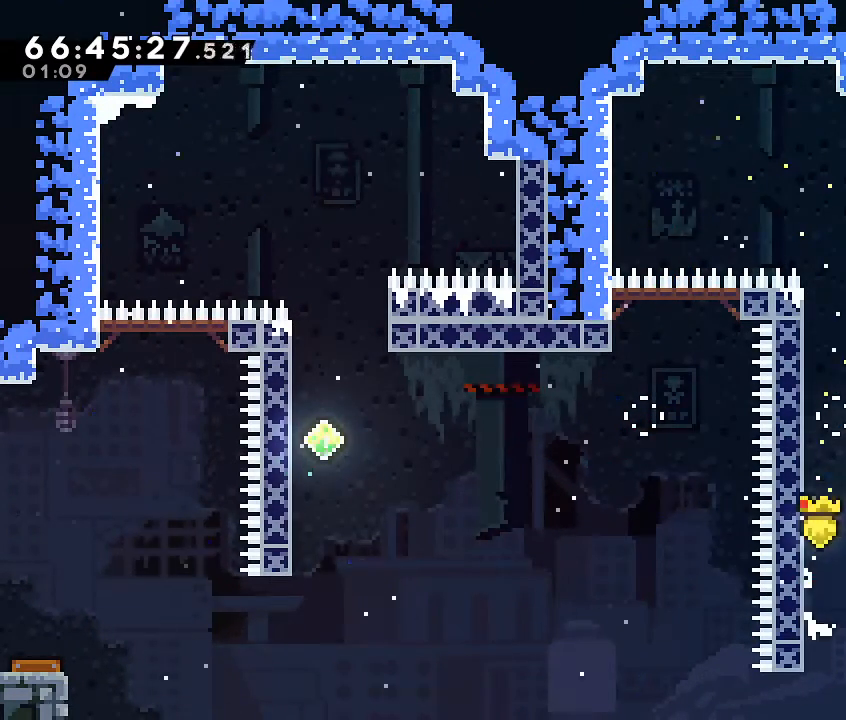
{"buttons": [], "left_stick": "up", "events": [[200, "A", "up"], [333, "B", "down"], [333, "left_stick", "up"], [500, "B", "up"]]}
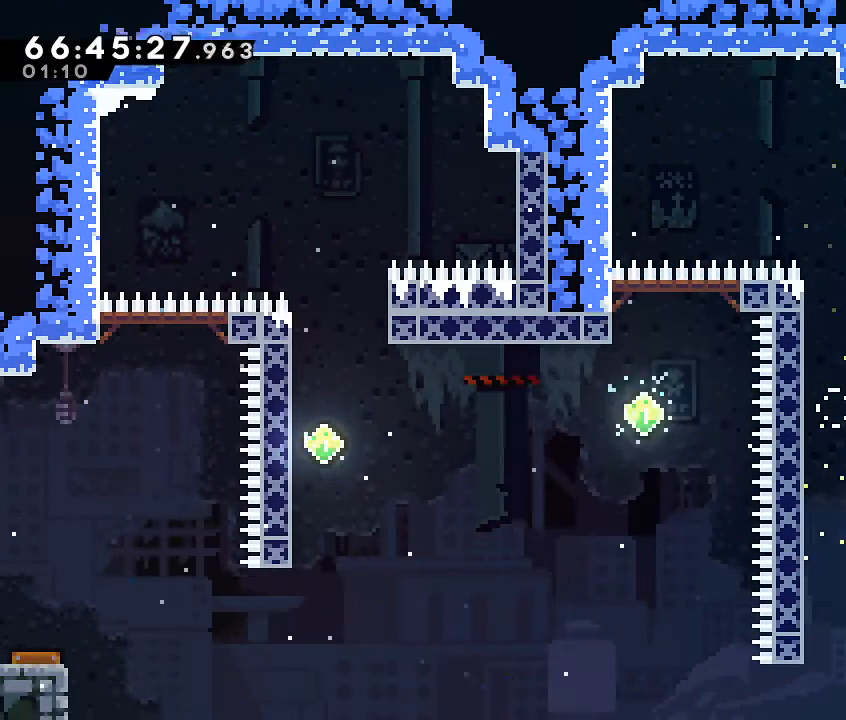
{"buttons": [], "left_stick": "left"}
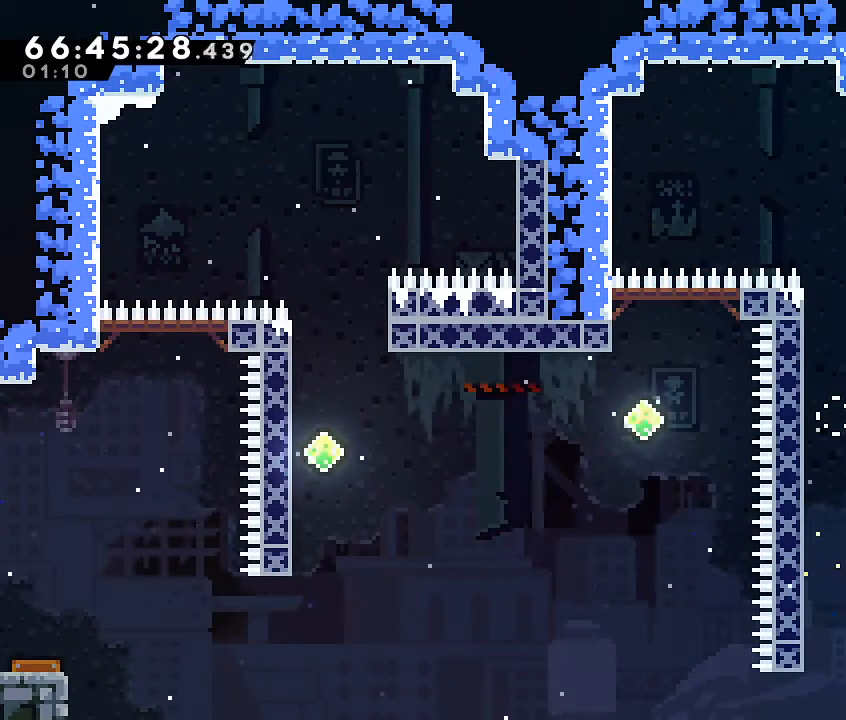
{"buttons": [], "left_stick": "right", "events": [[200, "A", "down"], [233, "left_stick", "right"], [500, "A", "up"]]}
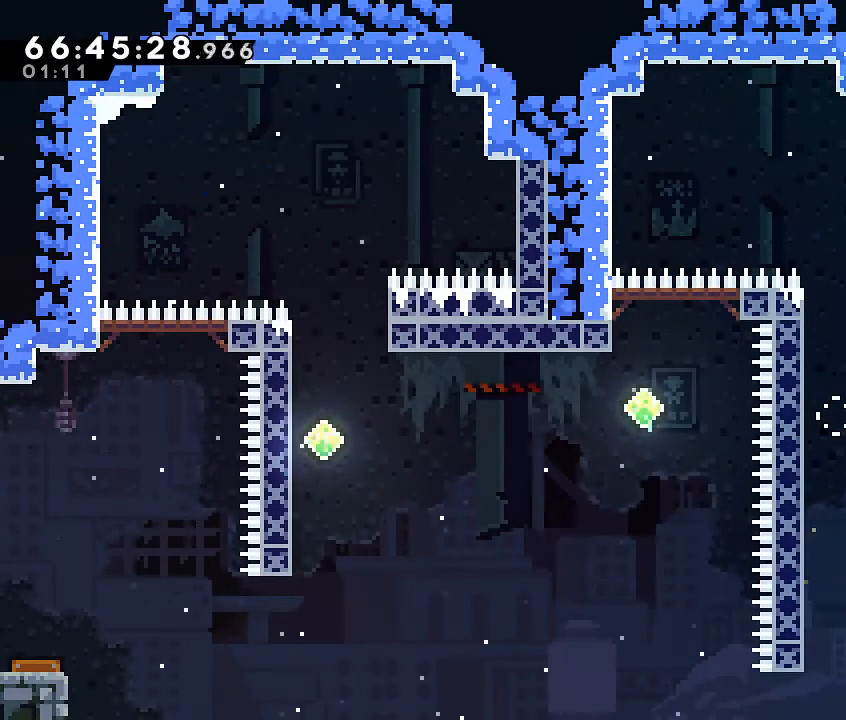
{"buttons": [], "left_stick": "up-left", "events": [[100, "B", "down"], [133, "left_stick", "up"], [333, "left_stick", "up-left"], [367, "B", "up"]]}
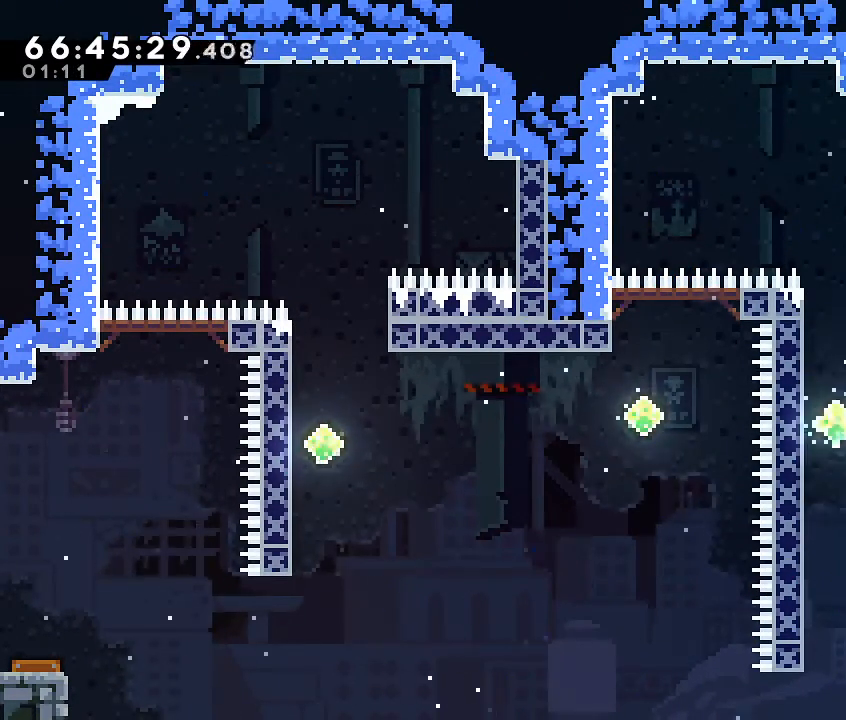
{"buttons": [], "left_stick": "right", "events": [[33, "A", "down"], [33, "left_stick", "up-right"], [167, "left_stick", "right"], [200, "A", "up"]]}
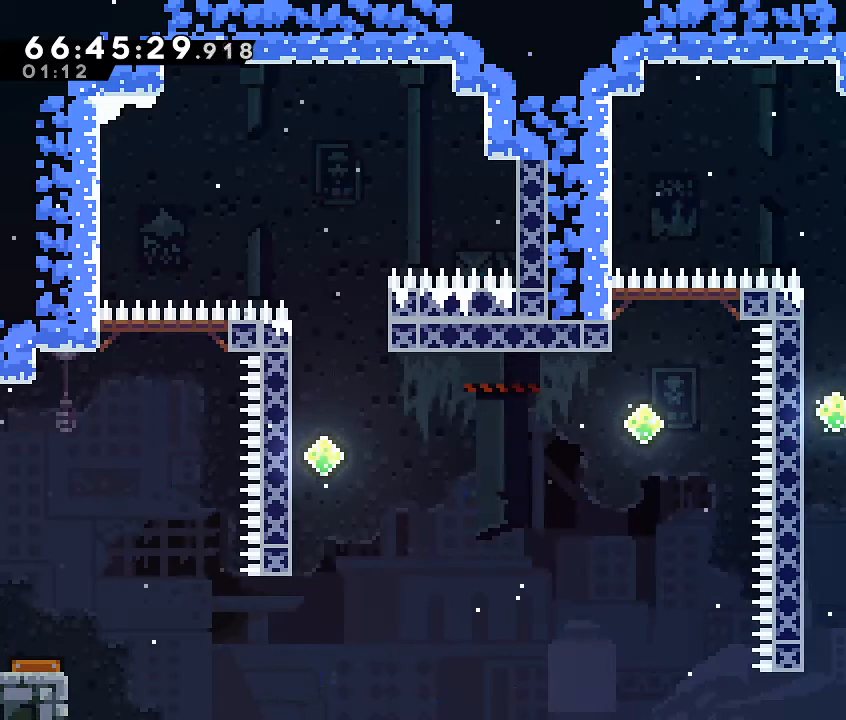
{"buttons": [], "left_stick": "left", "events": [[233, "left_stick", "center"], [300, "A", "down"], [300, "left_stick", "left"], [400, "A", "up"]]}
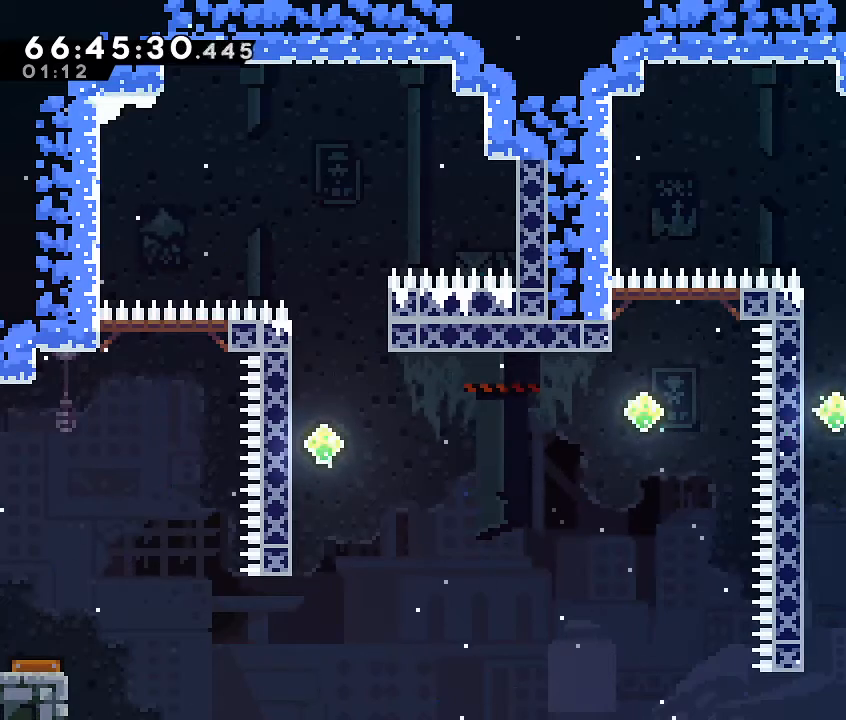
{"buttons": [], "left_stick": "right", "events": [[267, "A", "down"], [300, "left_stick", "center"], [367, "left_stick", "right"], [500, "A", "up"]]}
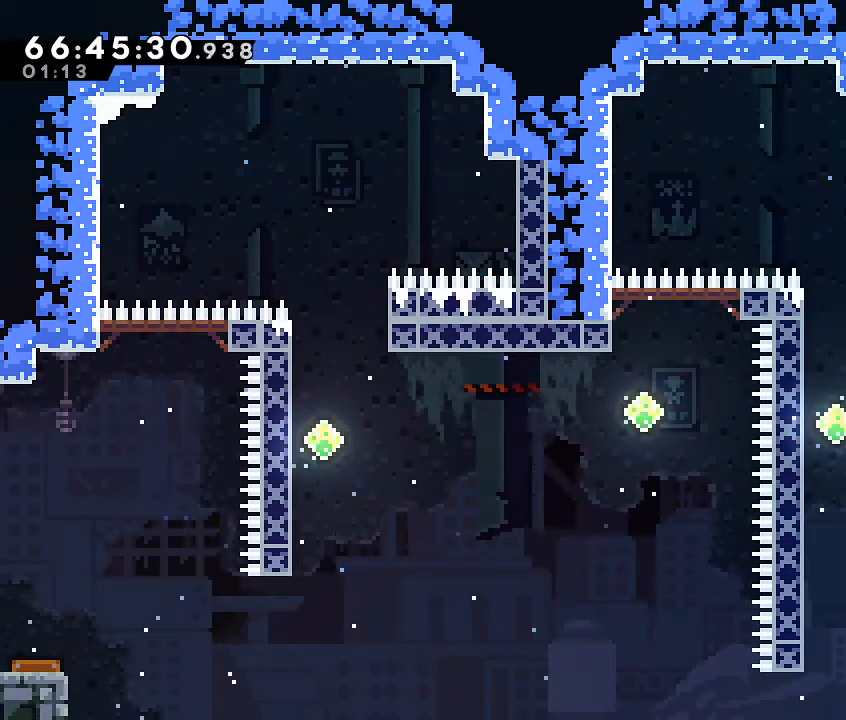
{"buttons": ["R1"], "left_stick": "center", "events": [[233, "A", "down"], [300, "left_stick", "up-left"], [400, "A", "up"], [467, "R1", "down"], [467, "left_stick", "center"]]}
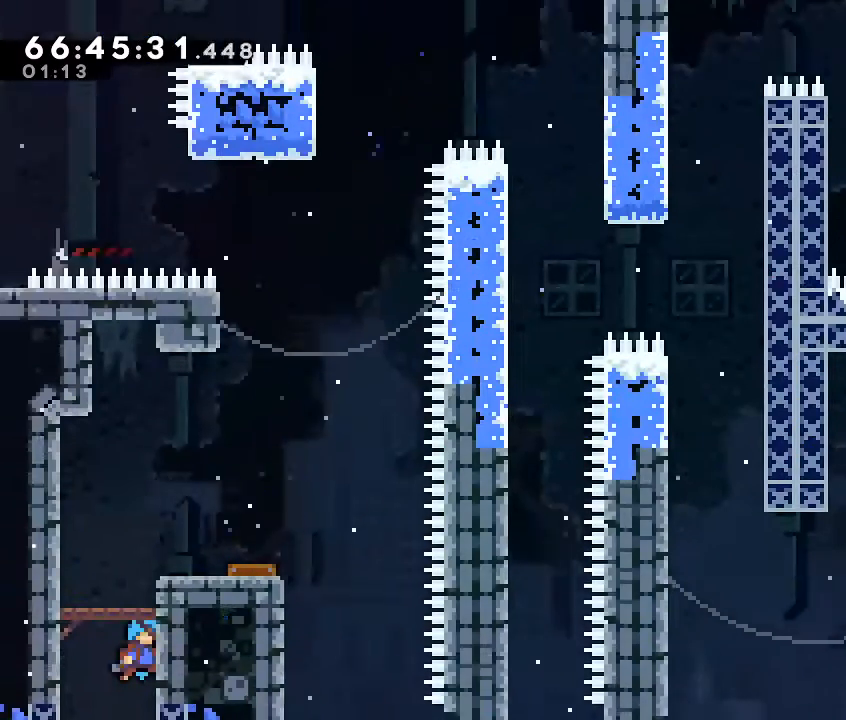
{"buttons": [], "left_stick": "center", "events": [[33, "R1", "up"], [200, "left_stick", "up-left"], [467, "left_stick", "center"]]}
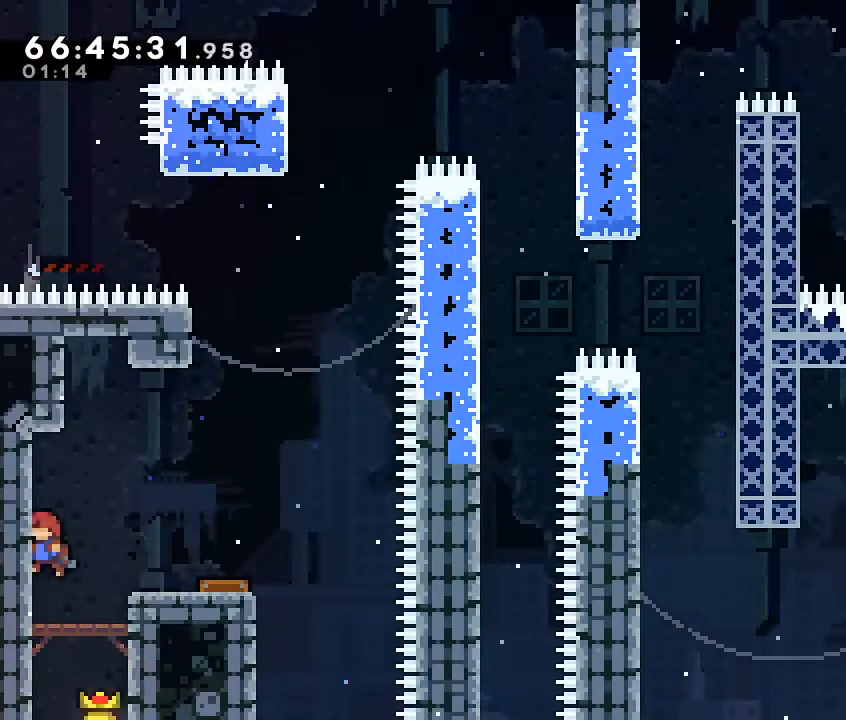
{"buttons": [], "left_stick": "up", "events": [[300, "left_stick", "up"]]}
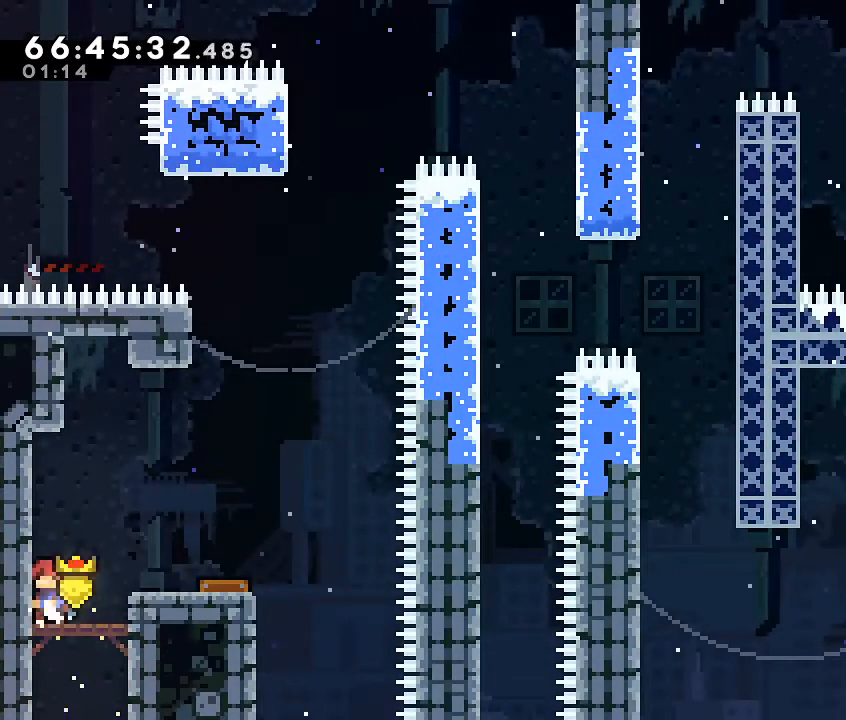
{"buttons": [], "left_stick": "center", "events": [[300, "left_stick", "center"]]}
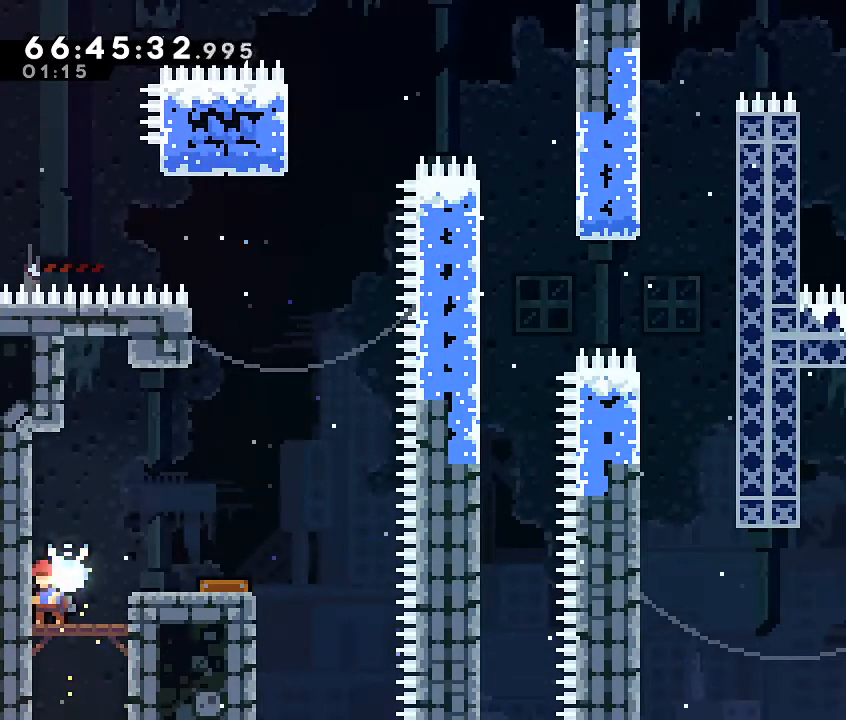
{"buttons": [], "left_stick": "up", "events": [[100, "START", "down"], [300, "START", "up"], [433, "left_stick", "up"]]}
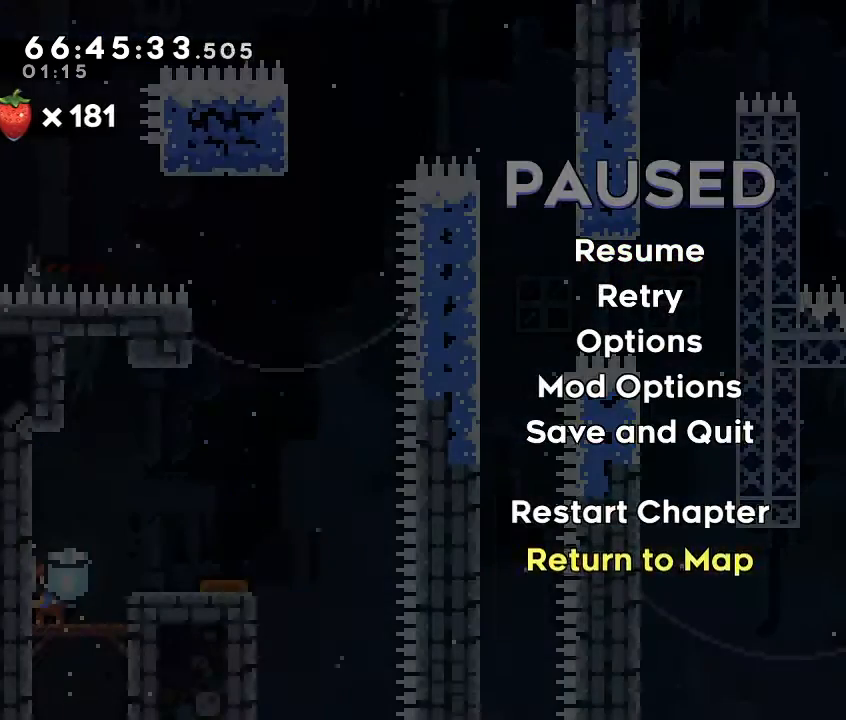
{"buttons": [], "left_stick": "up", "events": []}
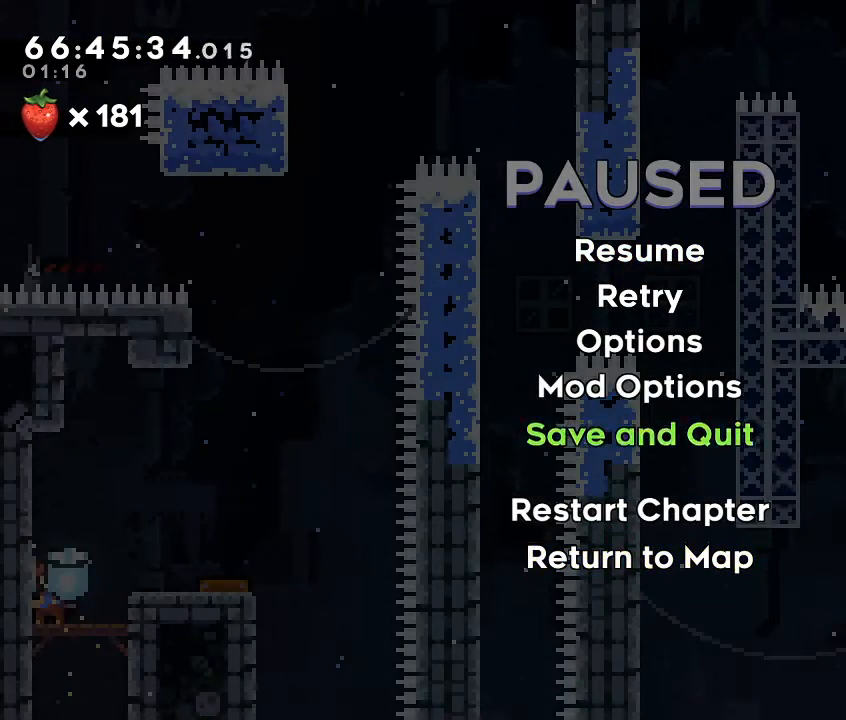
{"buttons": [], "left_stick": "up-left", "events": [[133, "left_stick", "up-left"]]}